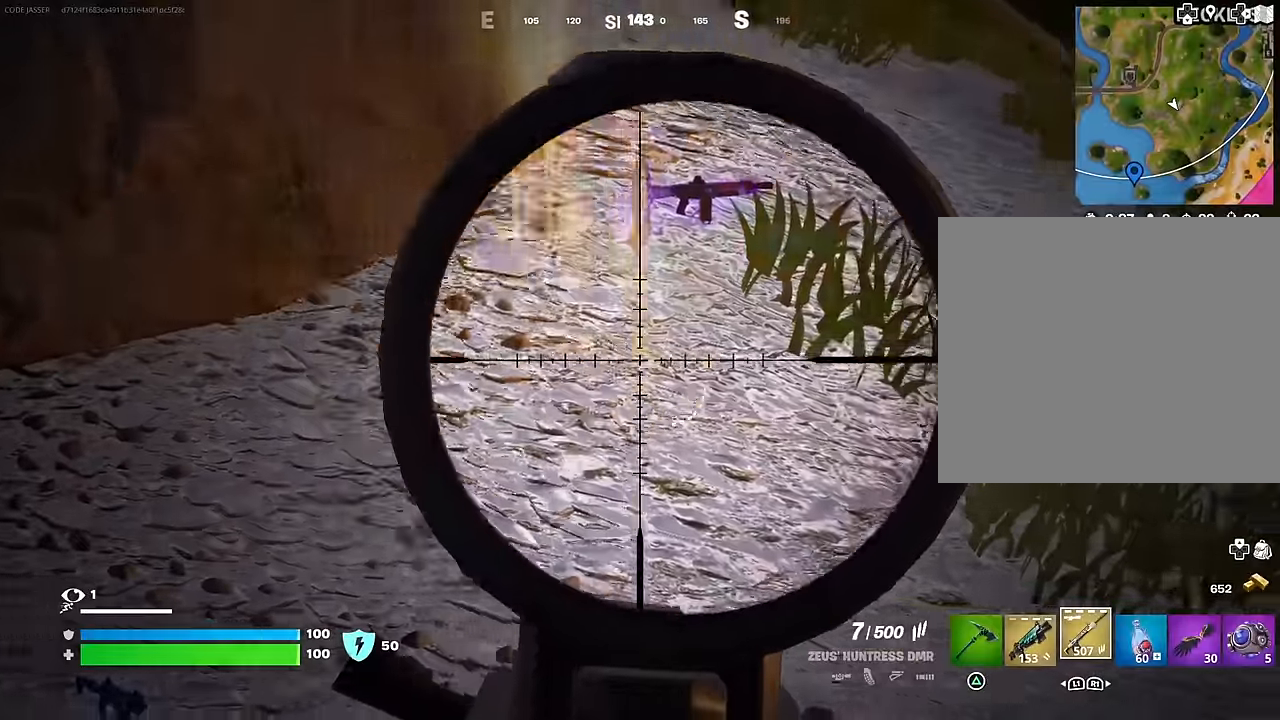
Gameplay with a controller (PlayStation layout); each line is a JSON object with the inputs held at the frame after it. "events" lists button and stick changes between this image and that frame as [ms after this image, input, new state], when the widget could be followed in between.
{"buttons": [], "left_stick": "down-left", "right_stick": "center", "events": [[17, "right_stick", "up-right"], [67, "L2", "up"], [234, "left_stick", "up"], [317, "left_stick", "left"], [384, "right_stick", "center"], [484, "left_stick", "down-left"]]}
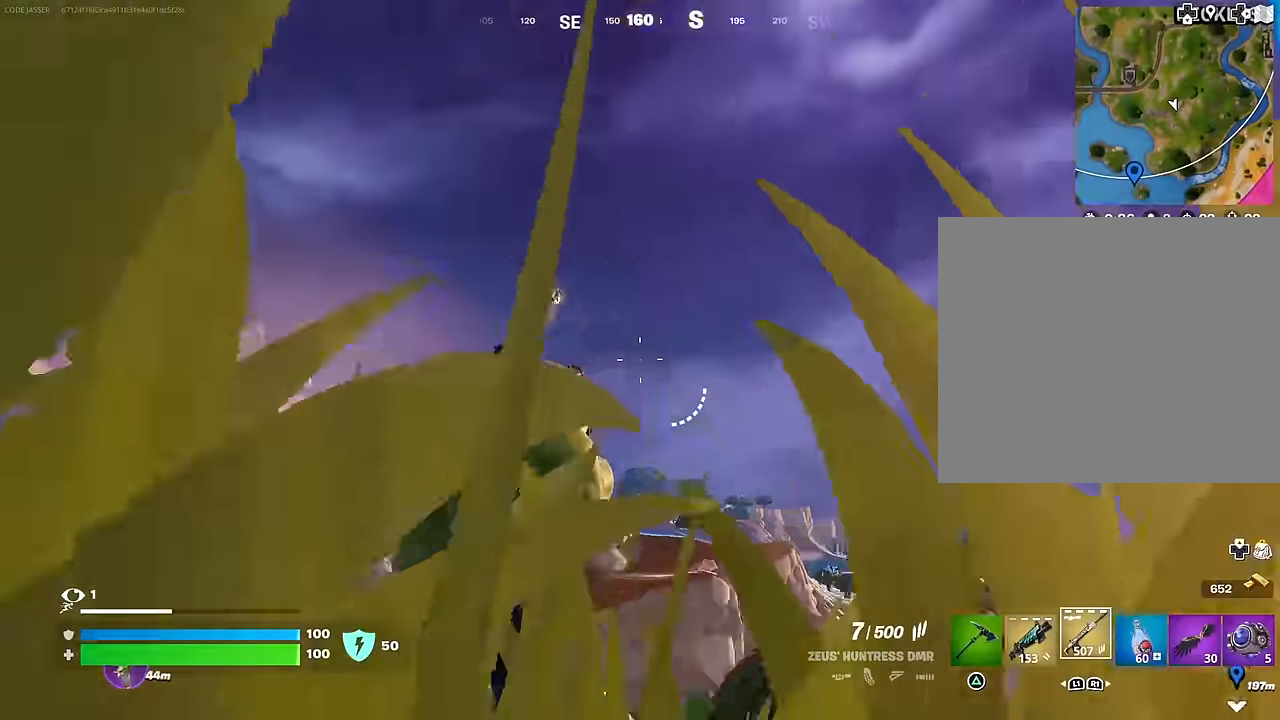
{"buttons": ["L2"], "left_stick": "right", "right_stick": "up", "events": [[34, "right_stick", "up"], [117, "right_stick", "center"], [200, "L2", "down"], [234, "right_stick", "up"], [267, "left_stick", "right"], [300, "right_stick", "center"], [367, "right_stick", "up"]]}
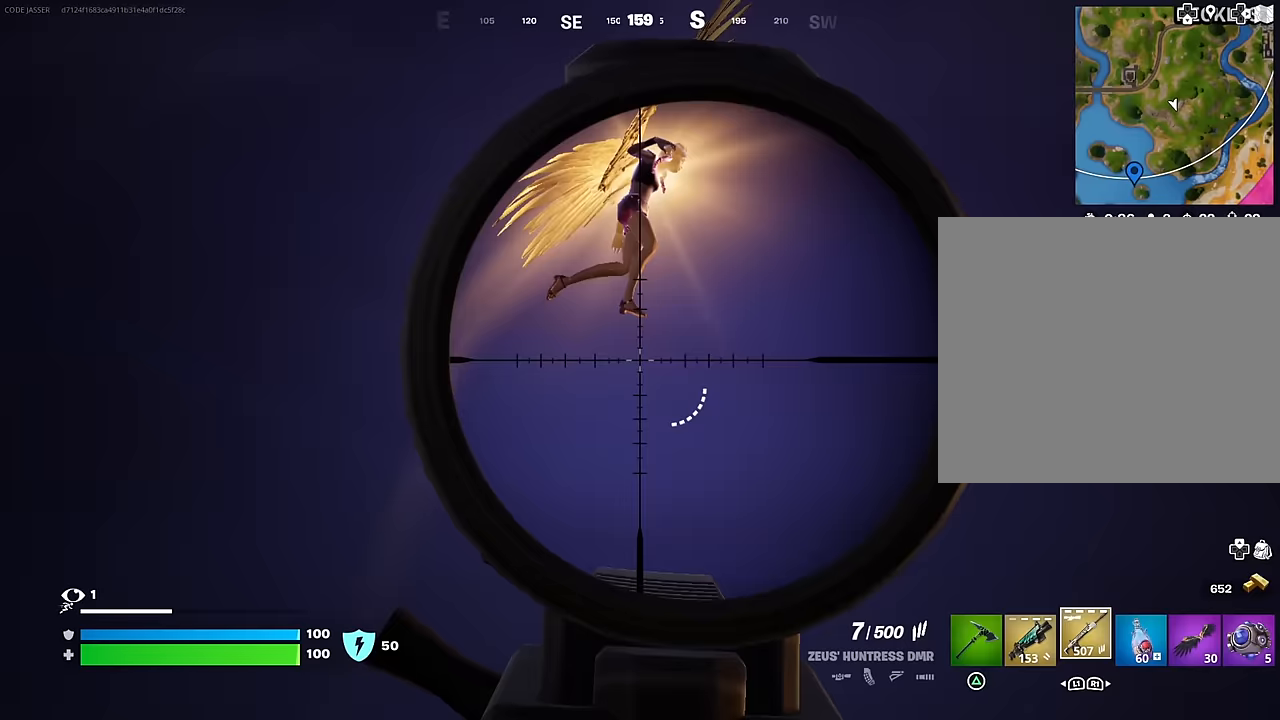
{"buttons": ["R2"], "left_stick": "up-right", "right_stick": "down-right", "events": [[83, "right_stick", "up-right"], [450, "left_stick", "up-right"], [483, "L2", "up"], [483, "R2", "down"], [500, "right_stick", "down-right"]]}
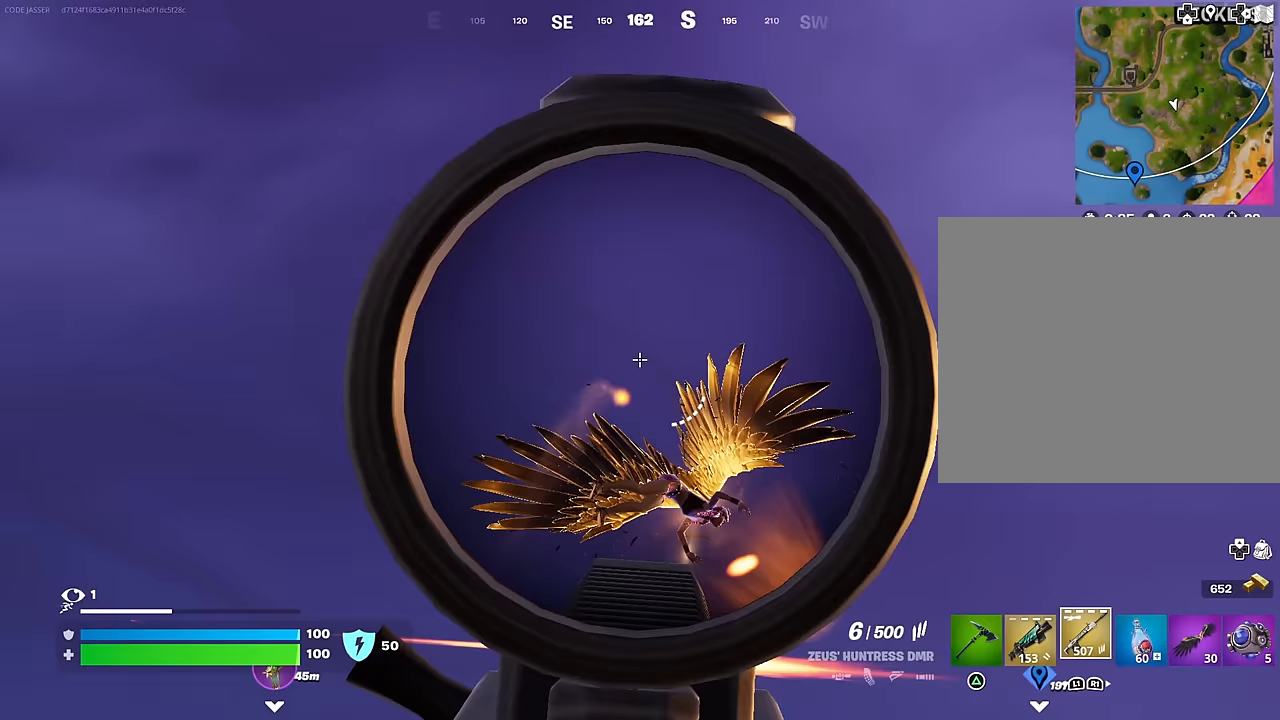
{"buttons": [], "left_stick": "up", "right_stick": "center", "events": [[17, "left_stick", "up"], [50, "L3", "down"], [50, "R2", "up"], [150, "L3", "up"], [200, "left_stick", "up-left"], [317, "right_stick", "center"], [433, "left_stick", "up"]]}
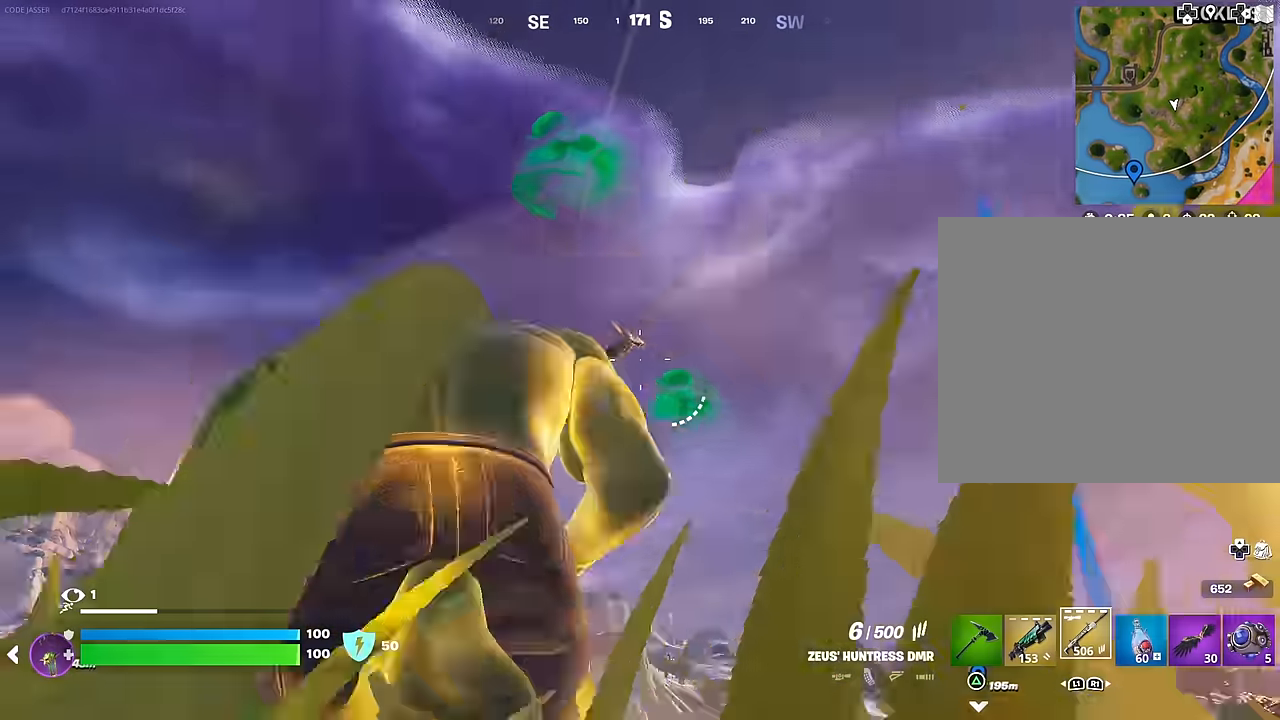
{"buttons": ["L2"], "left_stick": "up-right", "right_stick": "right", "events": [[50, "left_stick", "up-right"], [67, "L2", "down"], [167, "right_stick", "right"]]}
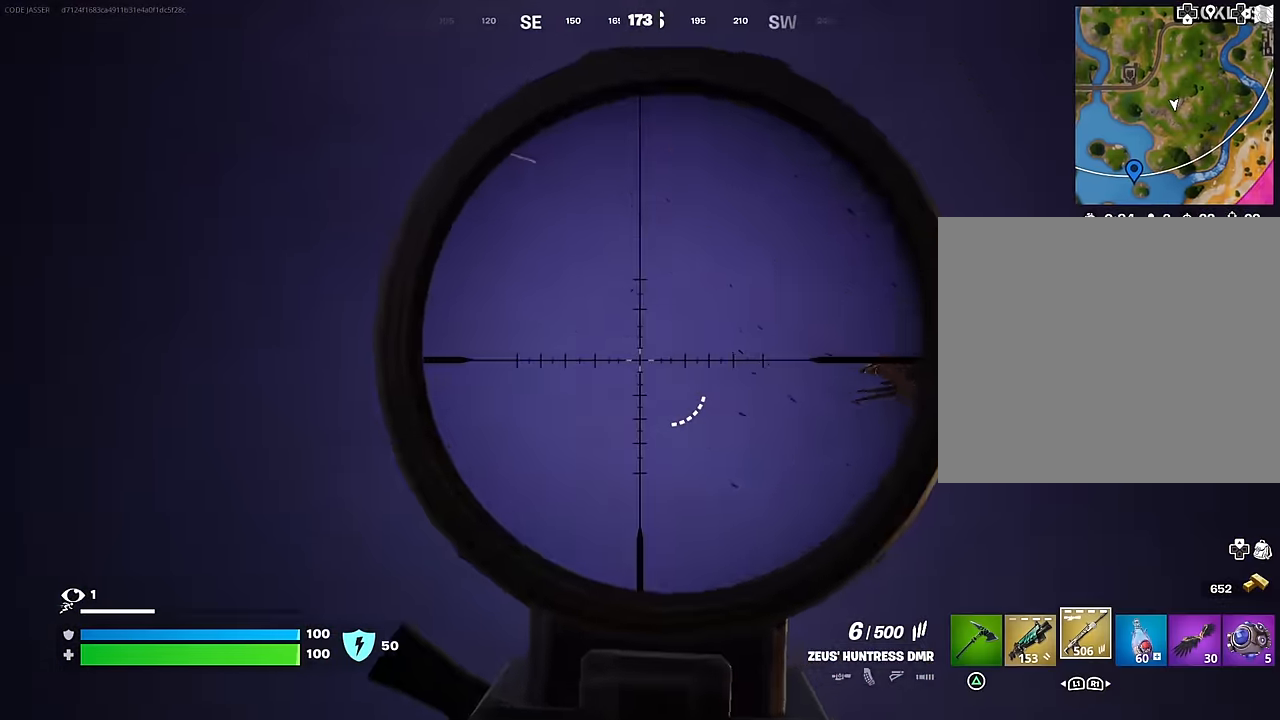
{"buttons": ["L2"], "left_stick": "up-right", "right_stick": "right", "events": [[17, "L2", "up"], [200, "L2", "down"], [217, "right_stick", "down-right"], [333, "right_stick", "right"]]}
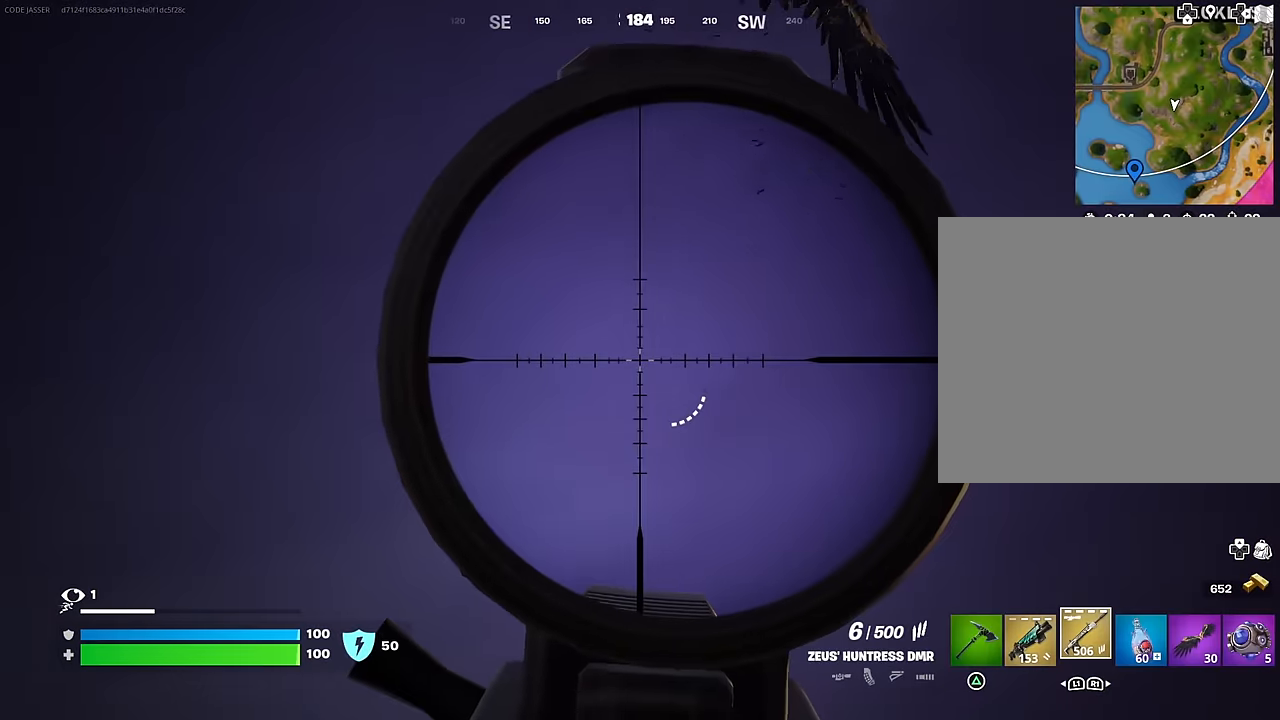
{"buttons": ["L2"], "left_stick": "right", "right_stick": "up-right", "events": [[100, "L2", "up"], [200, "L2", "down"], [383, "right_stick", "up-right"], [500, "left_stick", "right"]]}
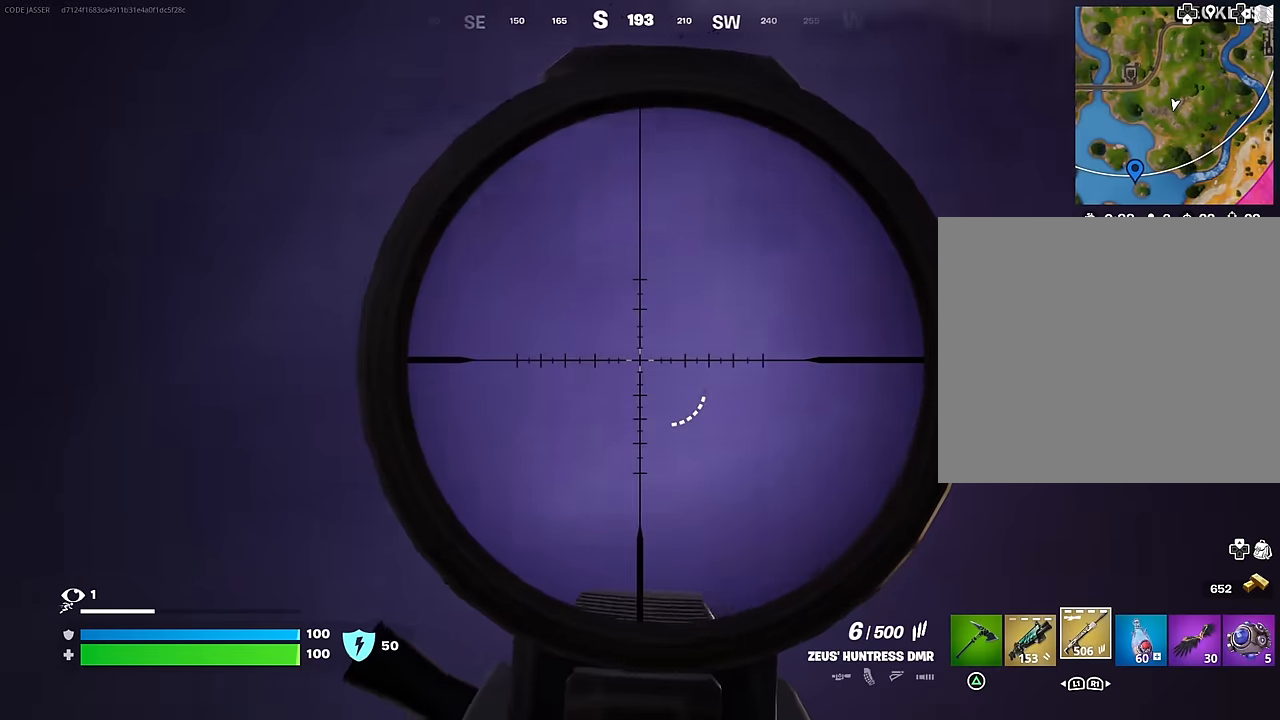
{"buttons": [], "left_stick": "up-right", "right_stick": "down-right", "events": [[367, "L2", "up"], [400, "right_stick", "down-right"], [467, "left_stick", "up-right"]]}
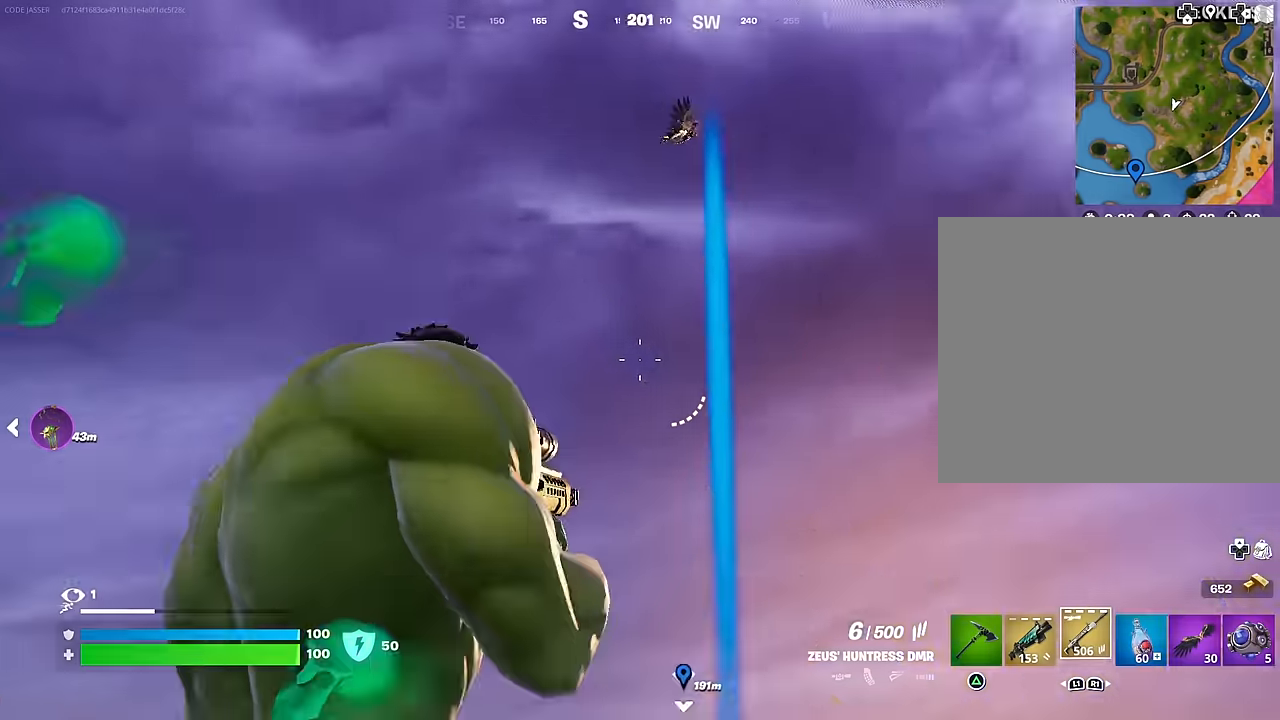
{"buttons": ["L2"], "left_stick": "right", "right_stick": "up-right", "events": [[100, "right_stick", "center"], [233, "left_stick", "up"], [267, "right_stick", "up"], [367, "L2", "down"], [400, "right_stick", "right"], [467, "left_stick", "right"], [483, "right_stick", "up-right"]]}
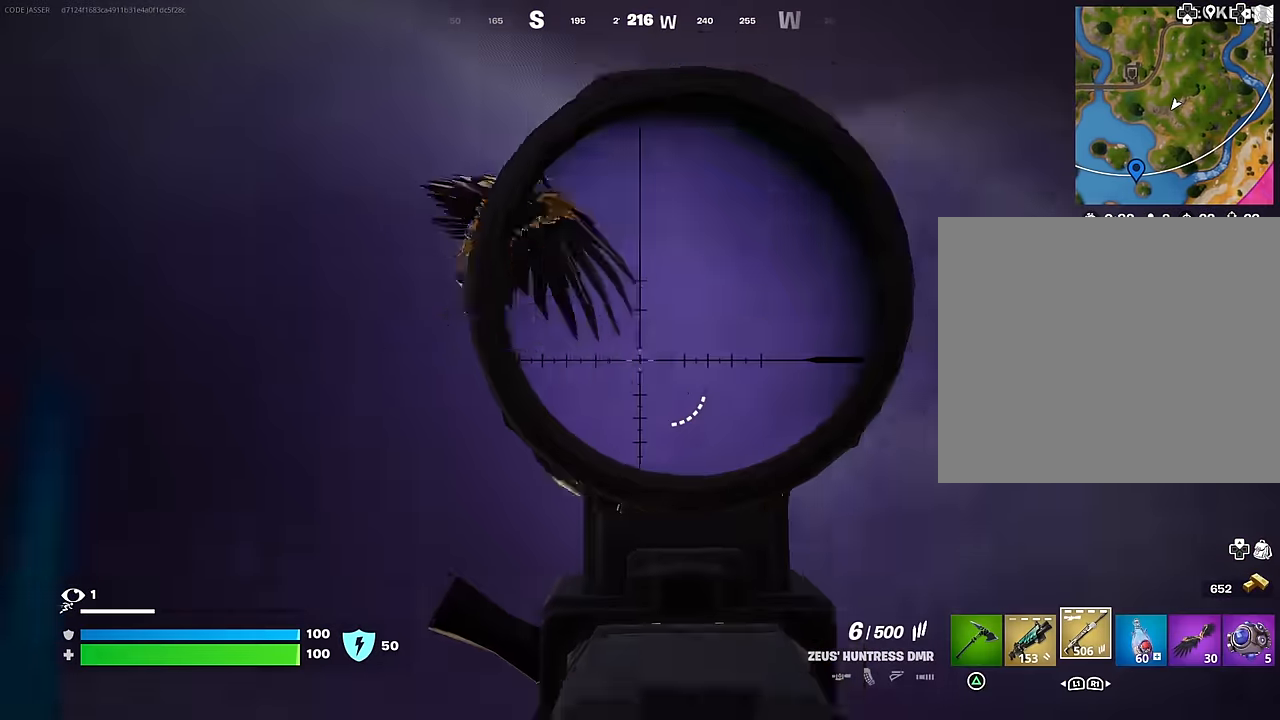
{"buttons": ["L2"], "left_stick": "right", "right_stick": "down-right", "events": [[233, "right_stick", "right"], [433, "right_stick", "down-right"]]}
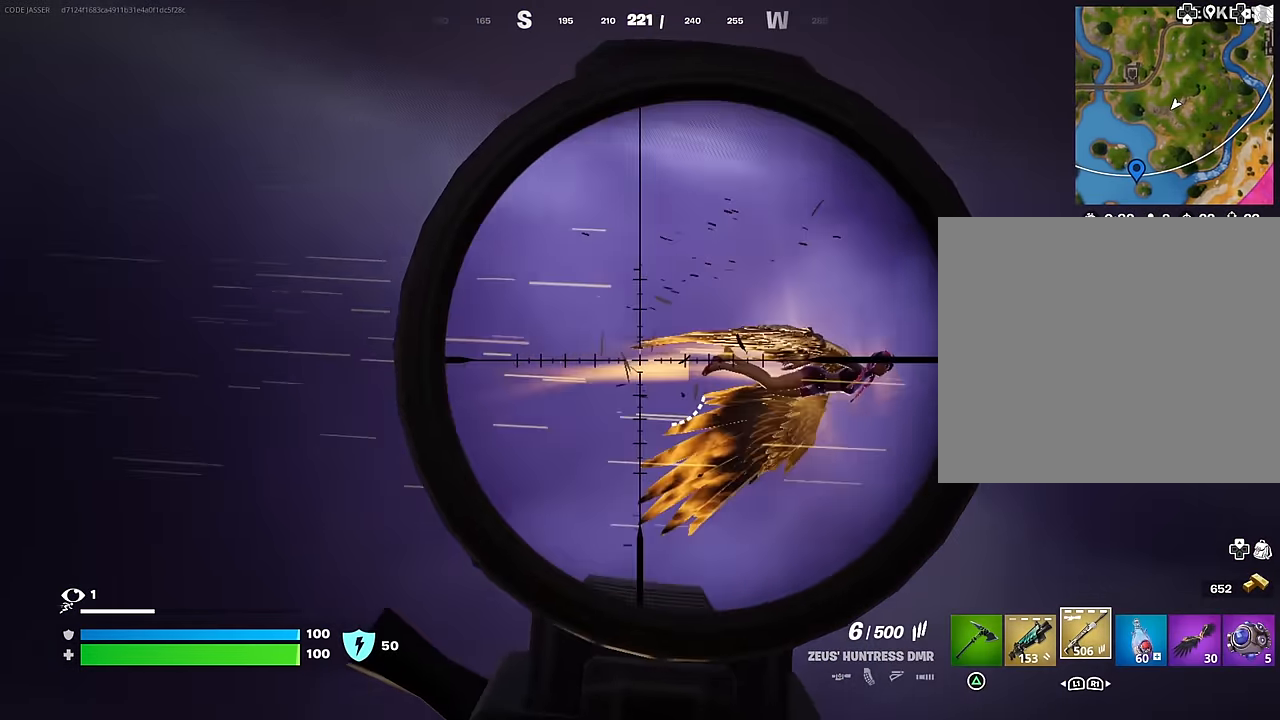
{"buttons": [], "left_stick": "right", "right_stick": "center", "events": [[17, "R2", "down"], [83, "L2", "up"], [100, "R2", "up"], [100, "left_stick", "up"], [183, "left_stick", "up-left"], [217, "right_stick", "right"], [267, "L3", "down"], [317, "L3", "up"], [383, "left_stick", "right"], [400, "right_stick", "center"]]}
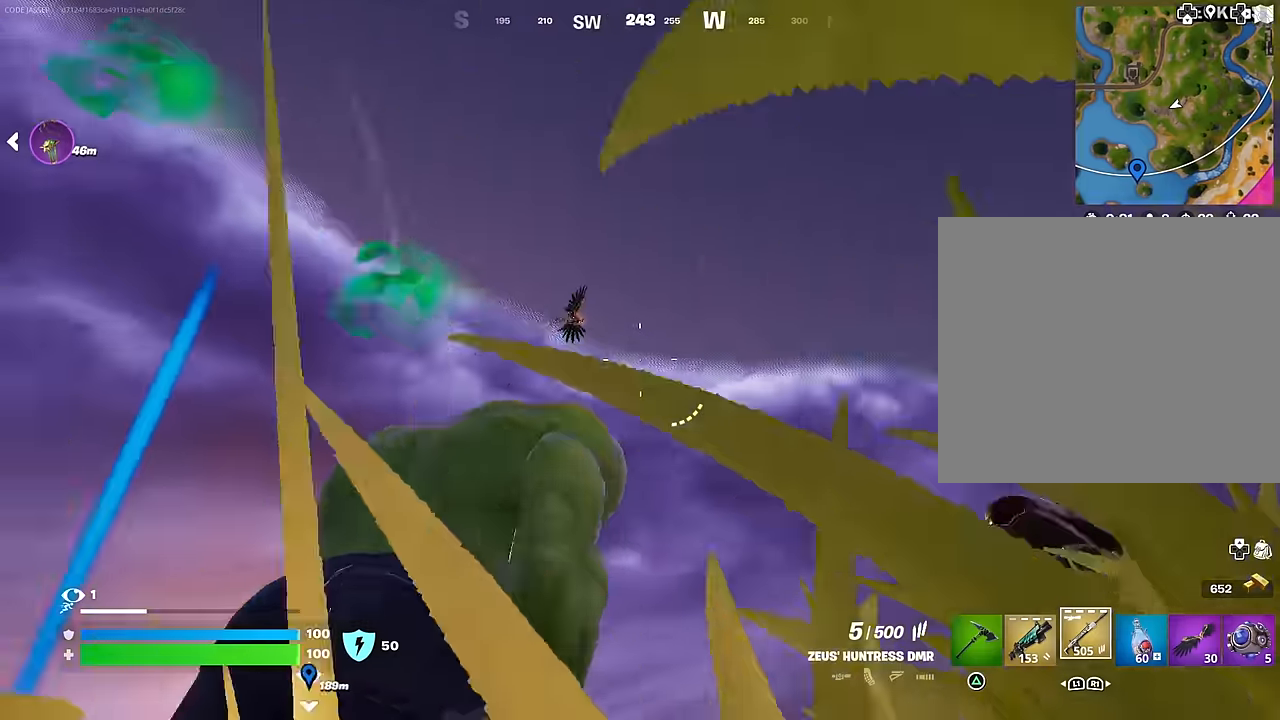
{"buttons": ["L2"], "left_stick": "right", "right_stick": "up", "events": [[17, "L2", "down"], [50, "right_stick", "up-right"], [333, "right_stick", "up"]]}
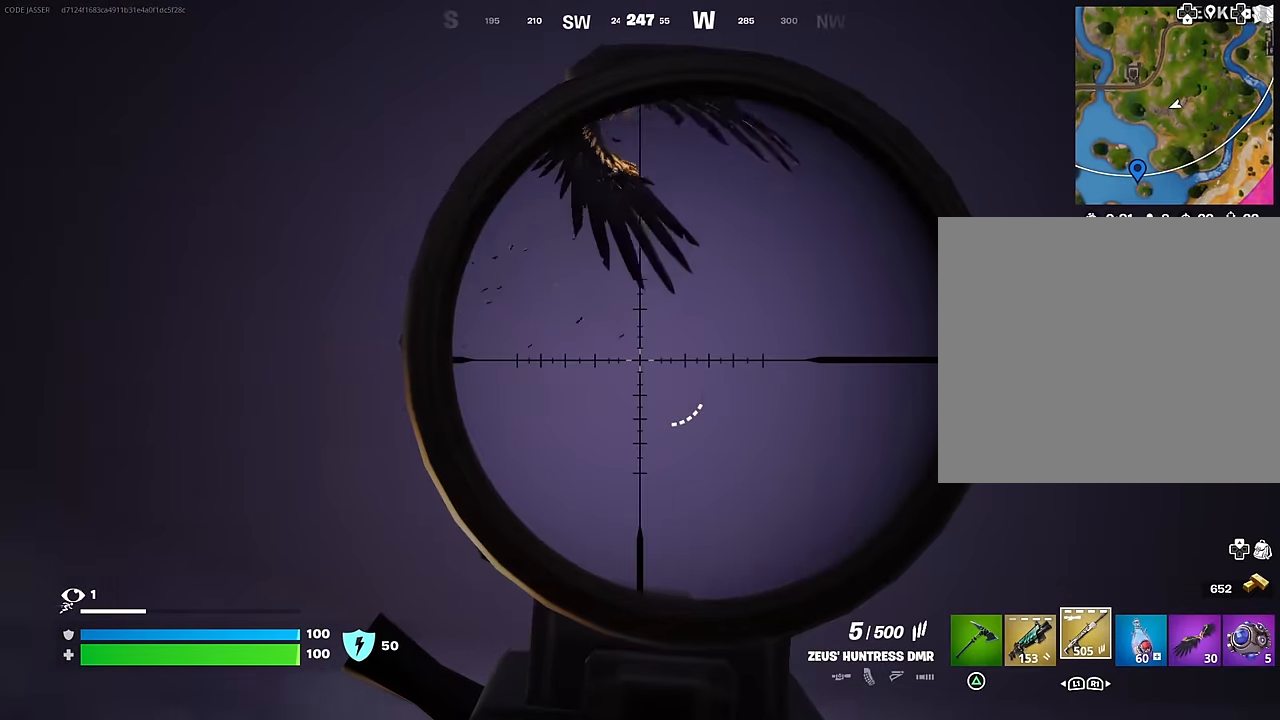
{"buttons": [], "left_stick": "right", "right_stick": "center", "events": [[17, "right_stick", "up-right"], [117, "L2", "up"], [350, "right_stick", "center"]]}
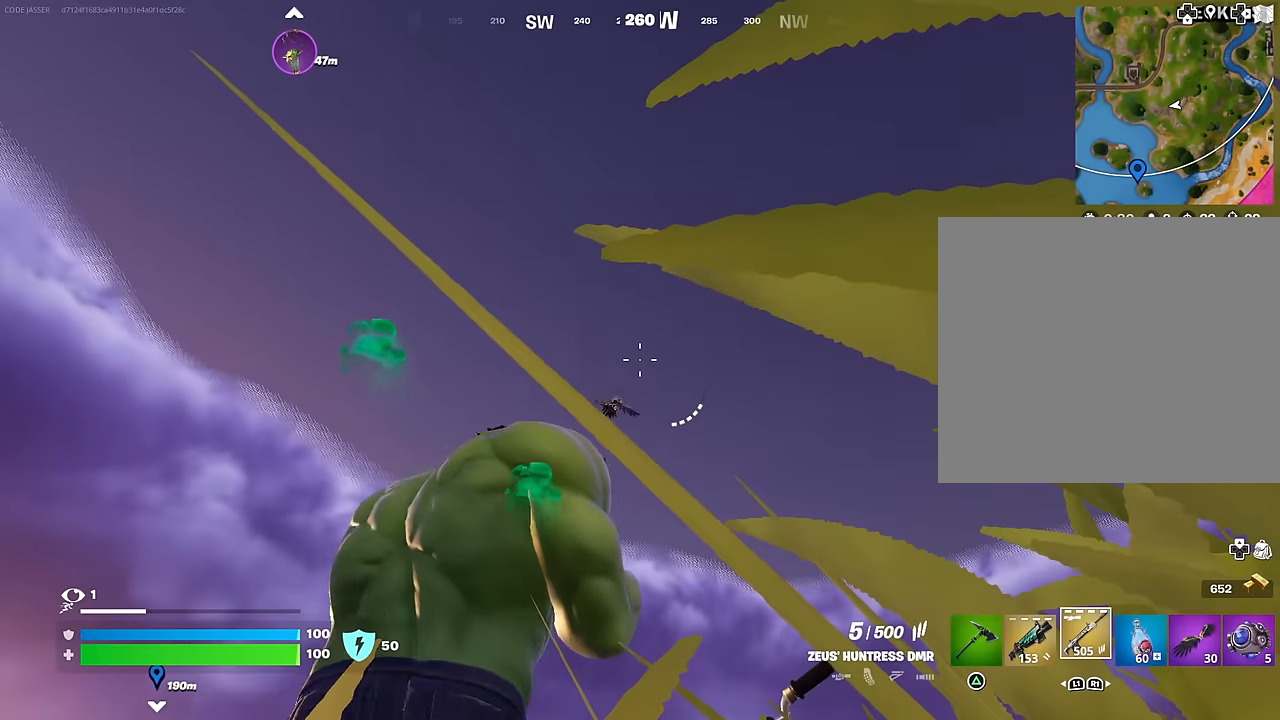
{"buttons": ["CROSS"], "left_stick": "right", "right_stick": "center", "events": [[116, "right_stick", "down-right"], [200, "R2", "down"], [250, "right_stick", "center"], [300, "R2", "up"], [450, "right_stick", "up-right"], [500, "CROSS", "down"], [500, "right_stick", "center"]]}
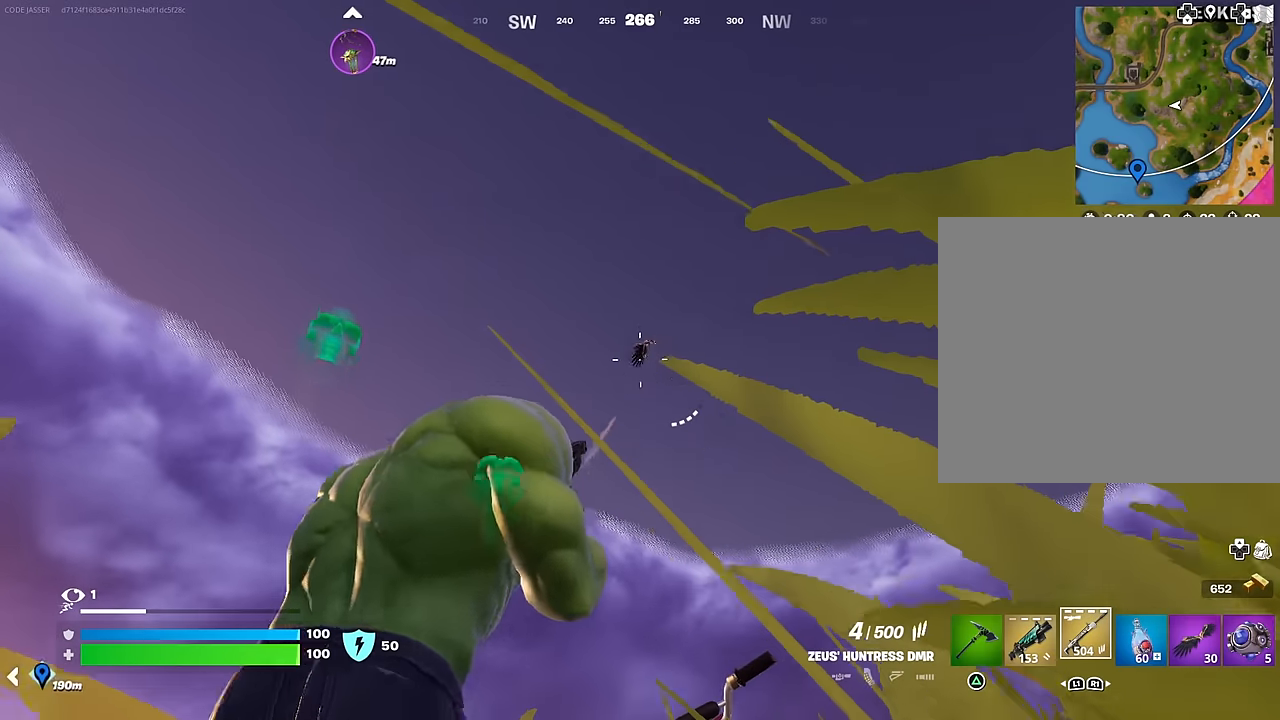
{"buttons": [], "left_stick": "right", "right_stick": "center", "events": [[83, "CROSS", "up"], [183, "right_stick", "right"], [283, "right_stick", "center"]]}
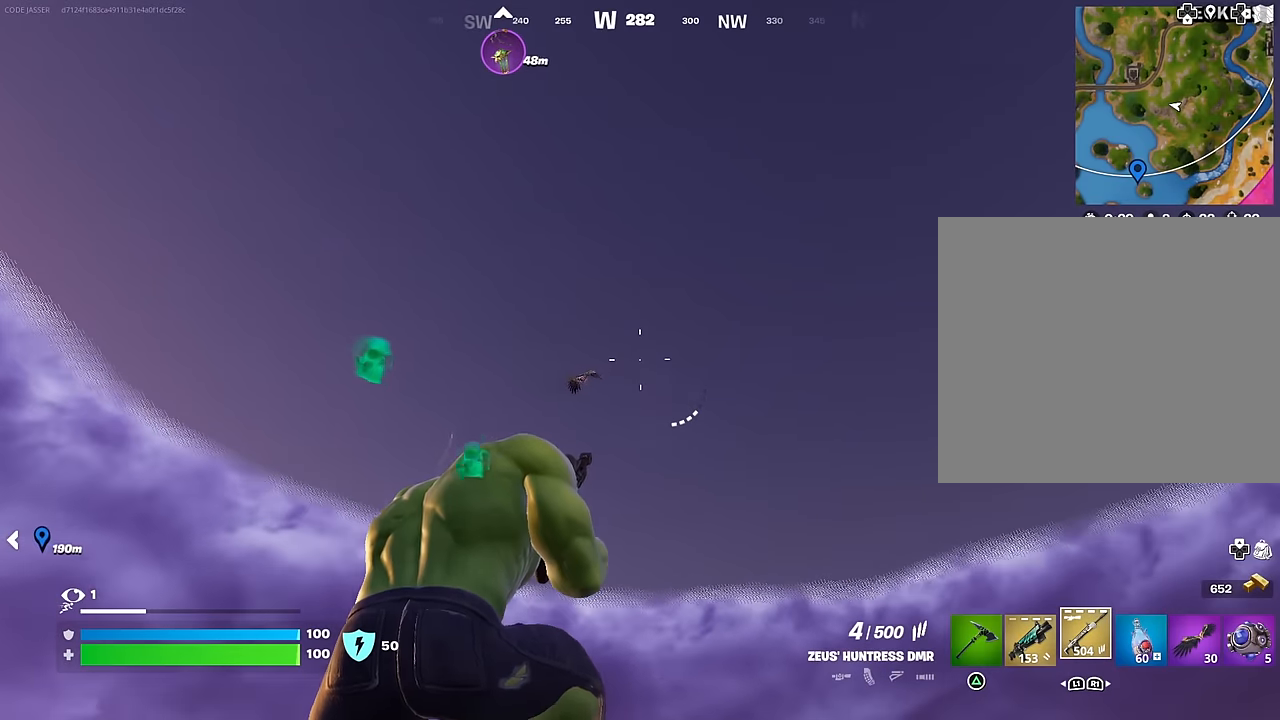
{"buttons": [], "left_stick": "right", "right_stick": "center", "events": [[66, "R2", "down"], [183, "R2", "up"]]}
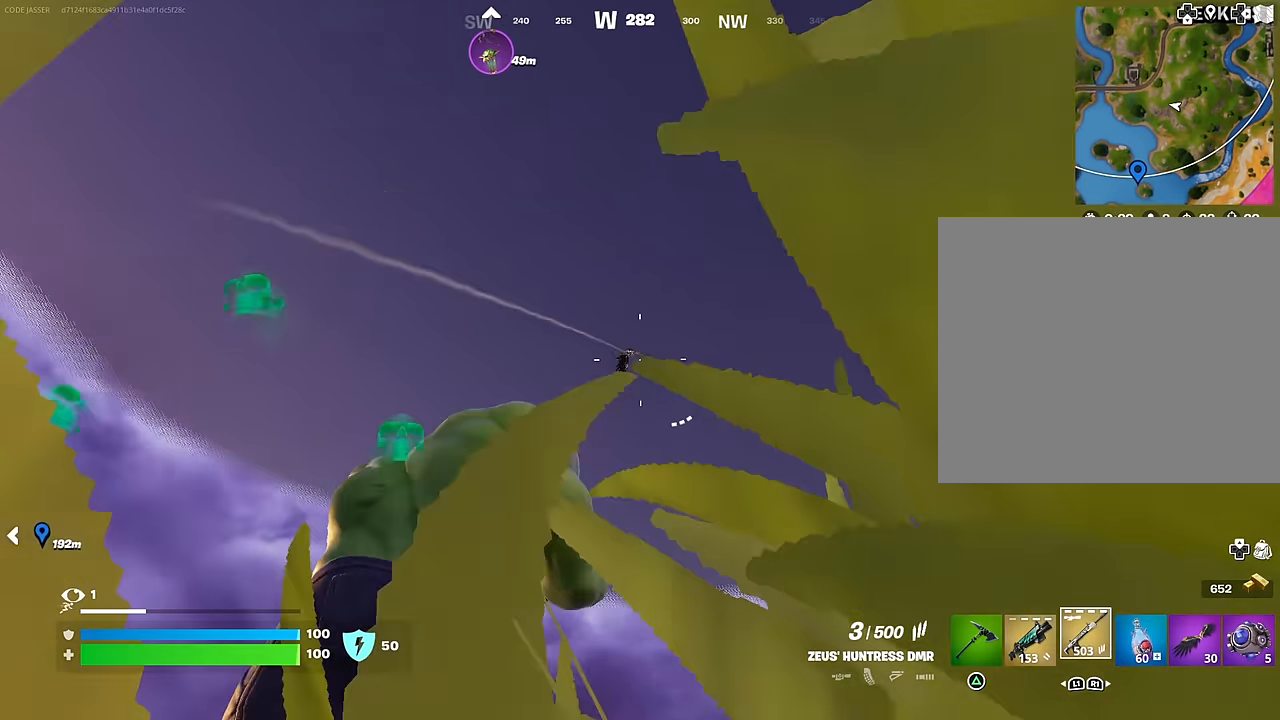
{"buttons": ["L2", "R2"], "left_stick": "right", "right_stick": "up-right", "events": [[233, "L2", "down"], [250, "right_stick", "right"], [316, "right_stick", "up-right"], [433, "R2", "down"]]}
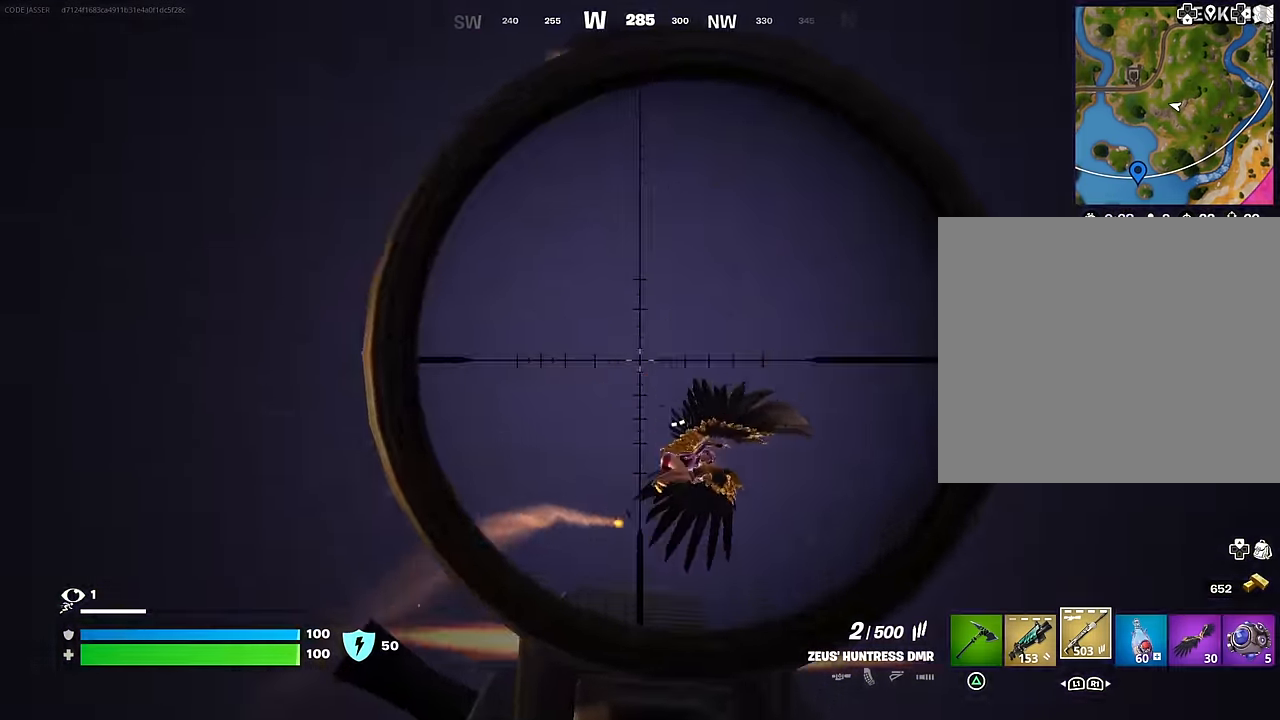
{"buttons": [], "left_stick": "right", "right_stick": "center", "events": [[16, "L2", "up"], [50, "R2", "up"], [50, "right_stick", "right"], [450, "right_stick", "center"]]}
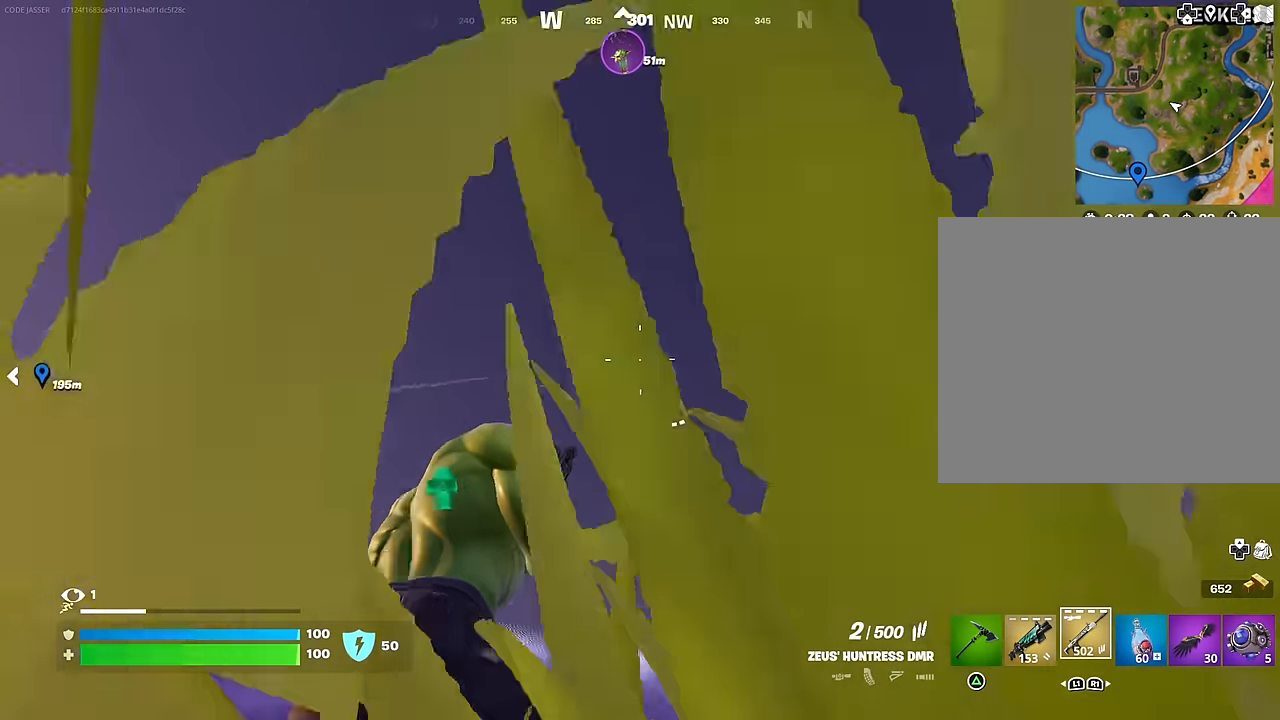
{"buttons": [], "left_stick": "right", "right_stick": "down", "events": [[83, "L2", "down"], [150, "right_stick", "down-left"], [216, "R2", "down"], [266, "right_stick", "right"], [283, "L2", "up"], [316, "R2", "up"], [333, "right_stick", "down"]]}
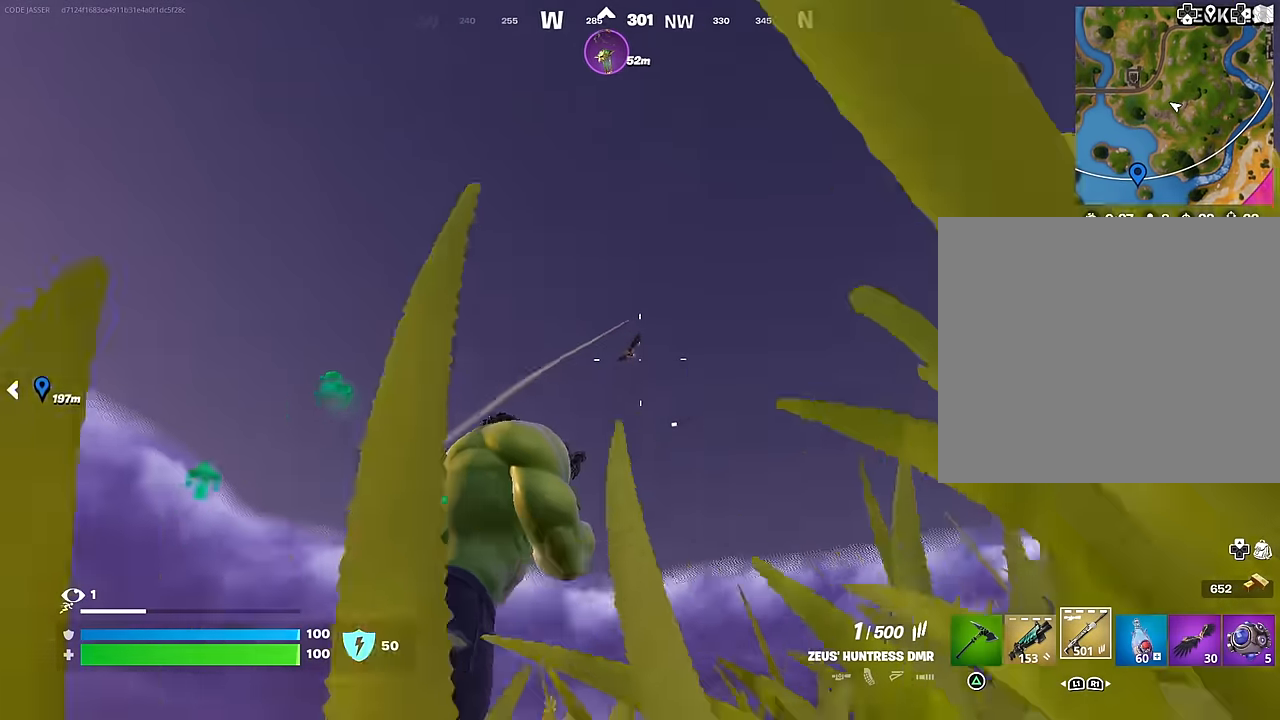
{"buttons": ["L2"], "left_stick": "right", "right_stick": "center", "events": [[116, "right_stick", "center"], [200, "right_stick", "up-right"], [316, "right_stick", "center"], [466, "L2", "down"]]}
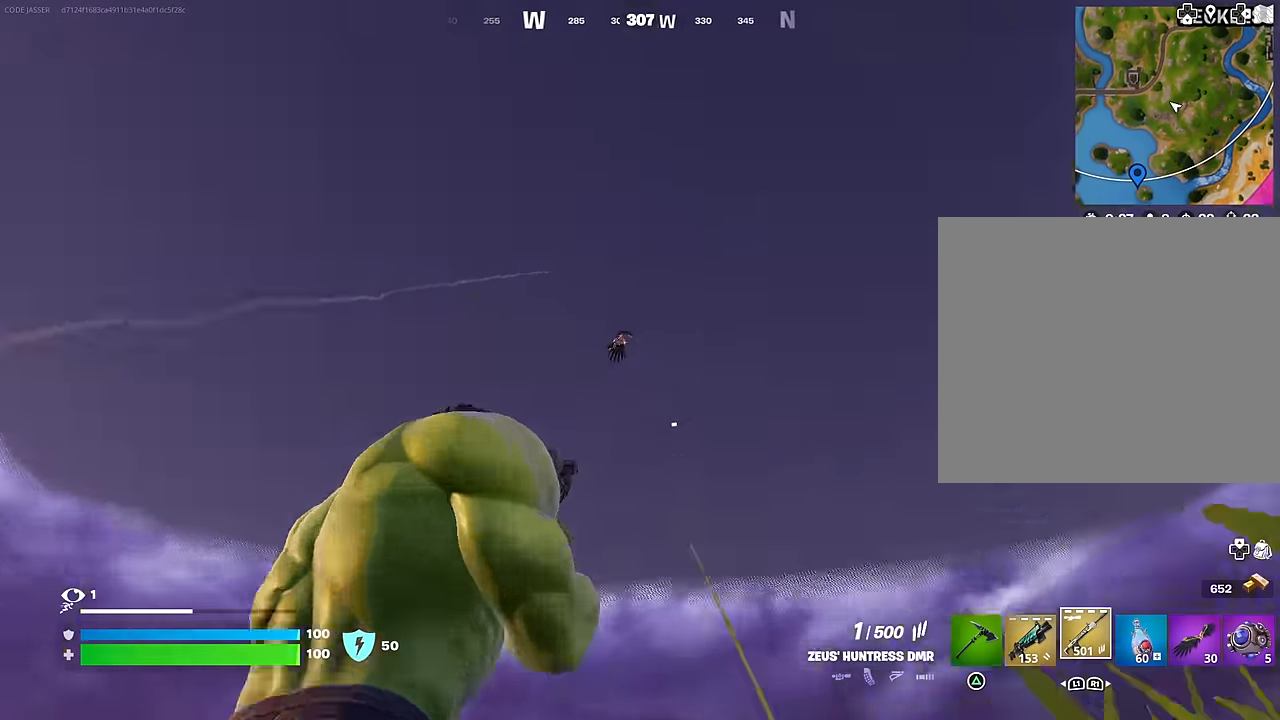
{"buttons": [], "left_stick": "right", "right_stick": "center", "events": [[16, "R2", "down"], [83, "L2", "up"], [116, "R2", "up"]]}
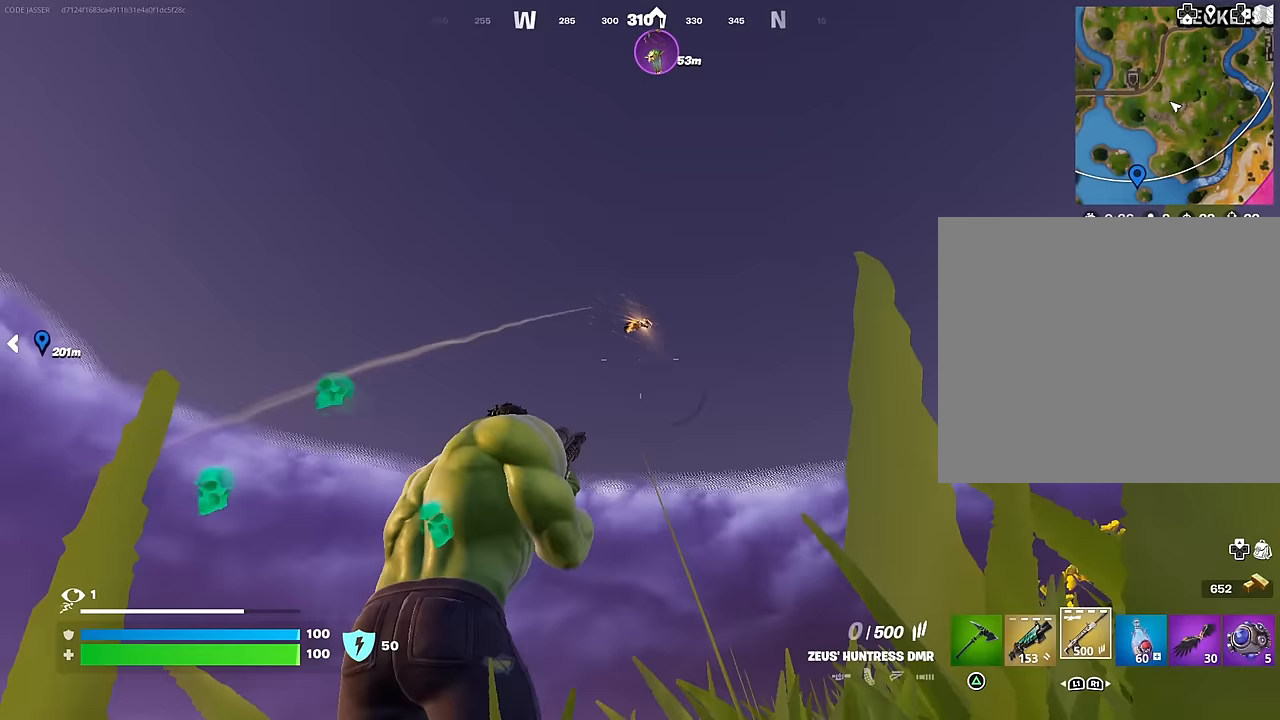
{"buttons": [], "left_stick": "up-right", "right_stick": "down-right", "events": [[150, "left_stick", "up-right"], [217, "SQUARE", "down"], [267, "SQUARE", "up"], [350, "right_stick", "down"], [483, "right_stick", "down-right"]]}
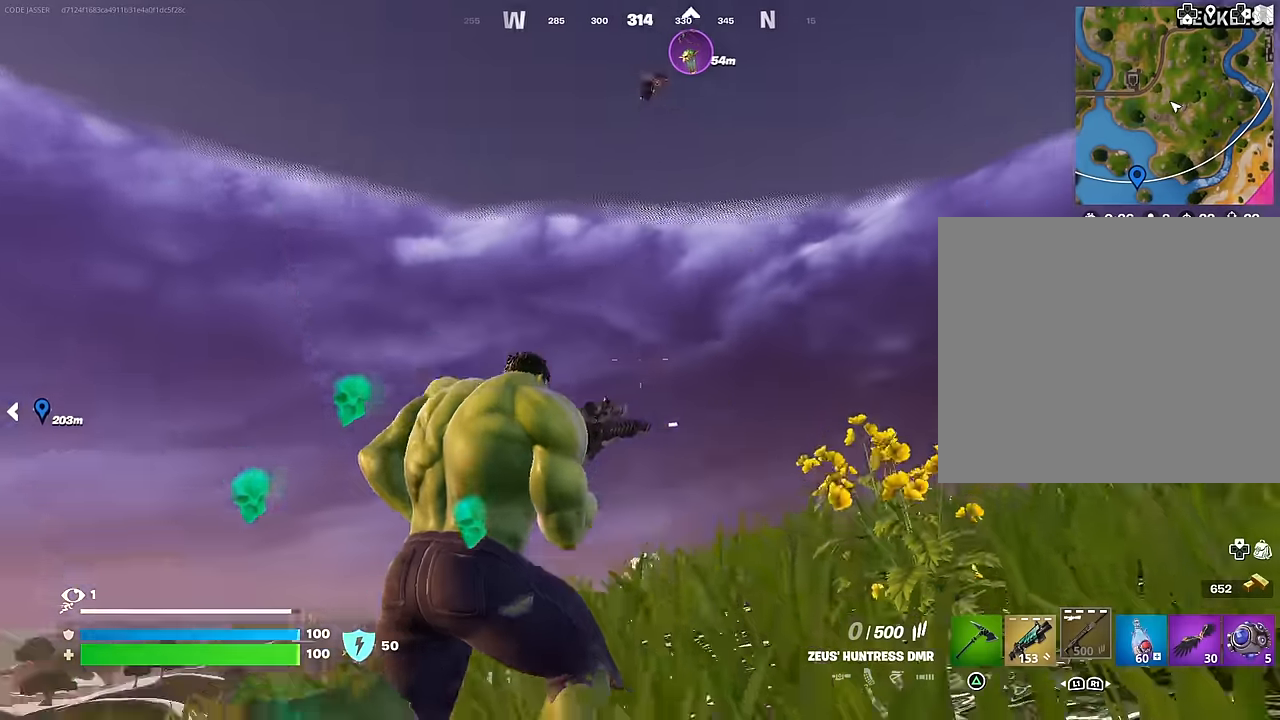
{"buttons": [], "left_stick": "up-right", "right_stick": "up", "events": [[33, "right_stick", "center"], [117, "CROSS", "down"], [183, "left_stick", "center"], [200, "CROSS", "up"], [417, "left_stick", "up-right"], [450, "right_stick", "up"]]}
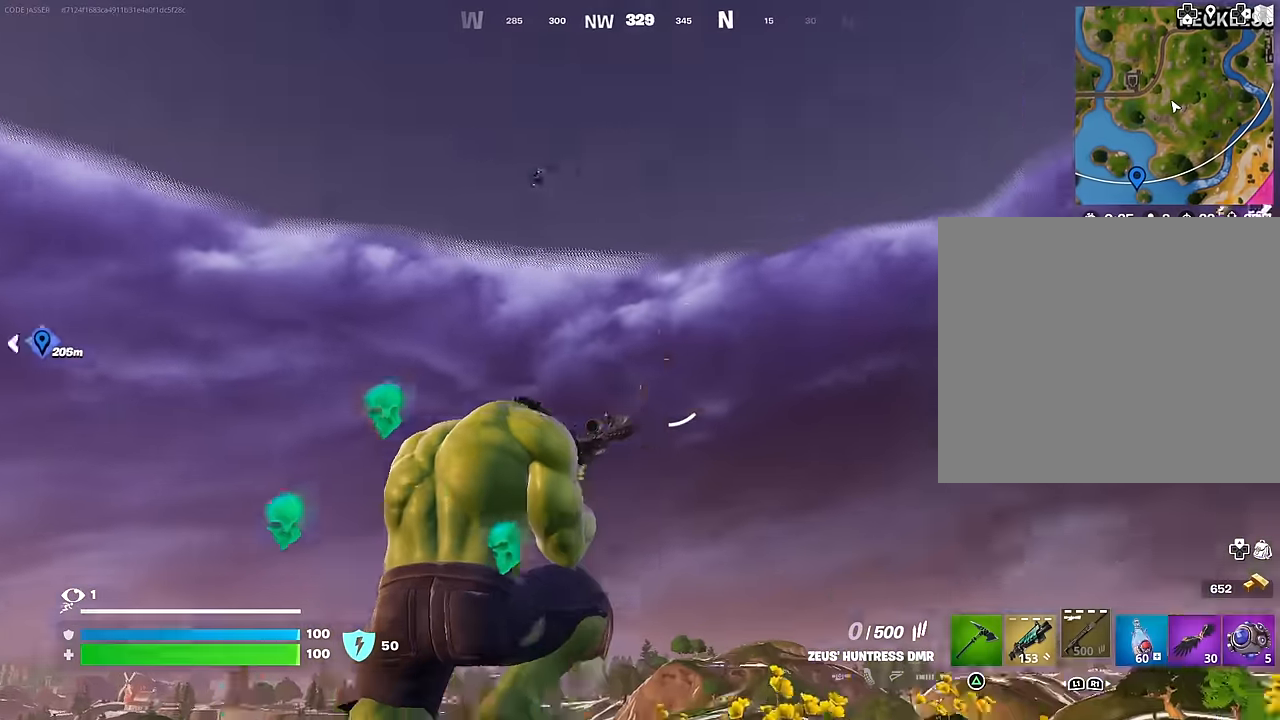
{"buttons": [], "left_stick": "up", "right_stick": "center", "events": [[33, "right_stick", "center"], [133, "left_stick", "up"], [283, "right_stick", "up-left"], [350, "right_stick", "center"]]}
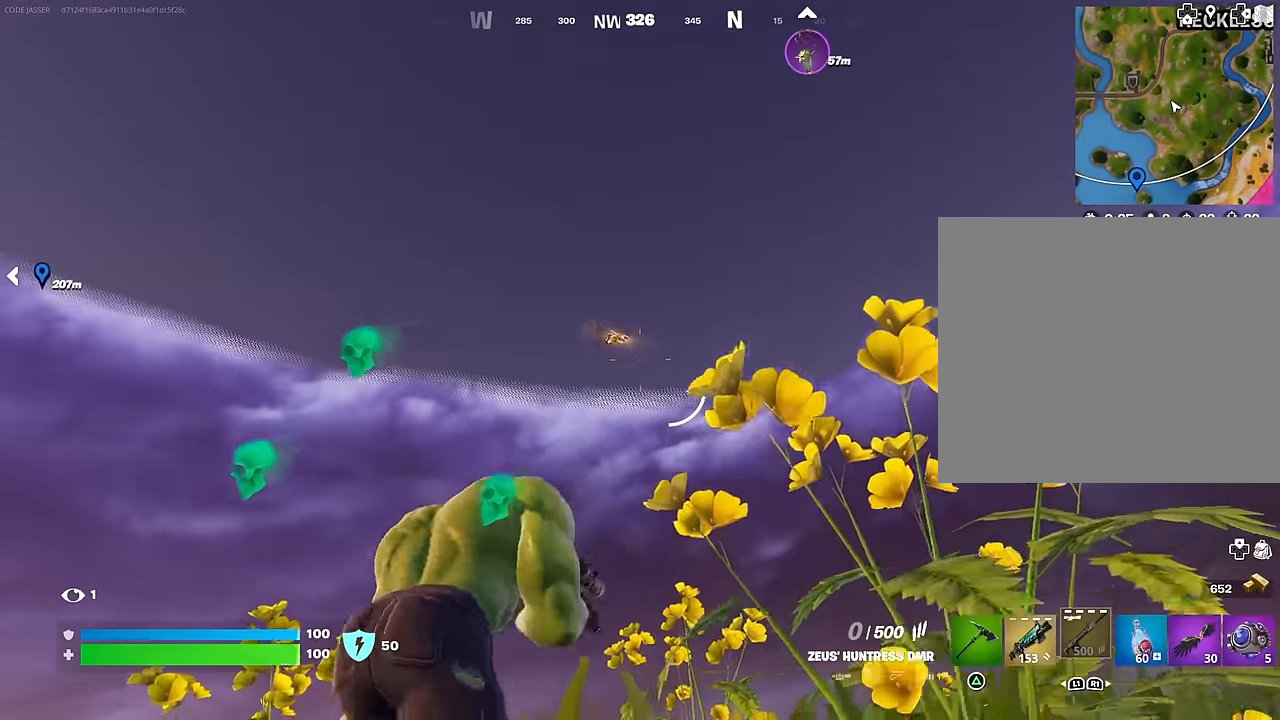
{"buttons": ["L2"], "left_stick": "center", "right_stick": "down-right", "events": [[183, "L2", "down"], [217, "left_stick", "center"], [367, "right_stick", "down"], [467, "right_stick", "down-right"]]}
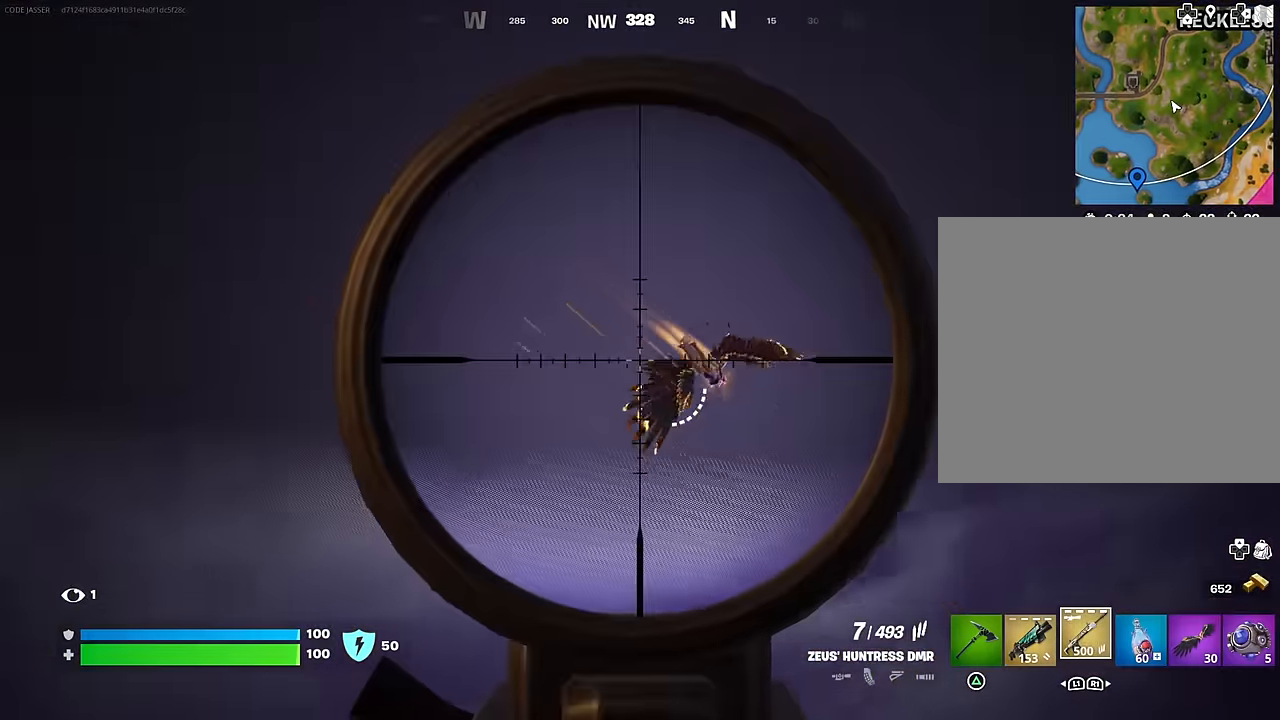
{"buttons": ["L2"], "left_stick": "right", "right_stick": "down-right", "events": [[17, "right_stick", "right"], [33, "left_stick", "right"], [100, "right_stick", "down-right"]]}
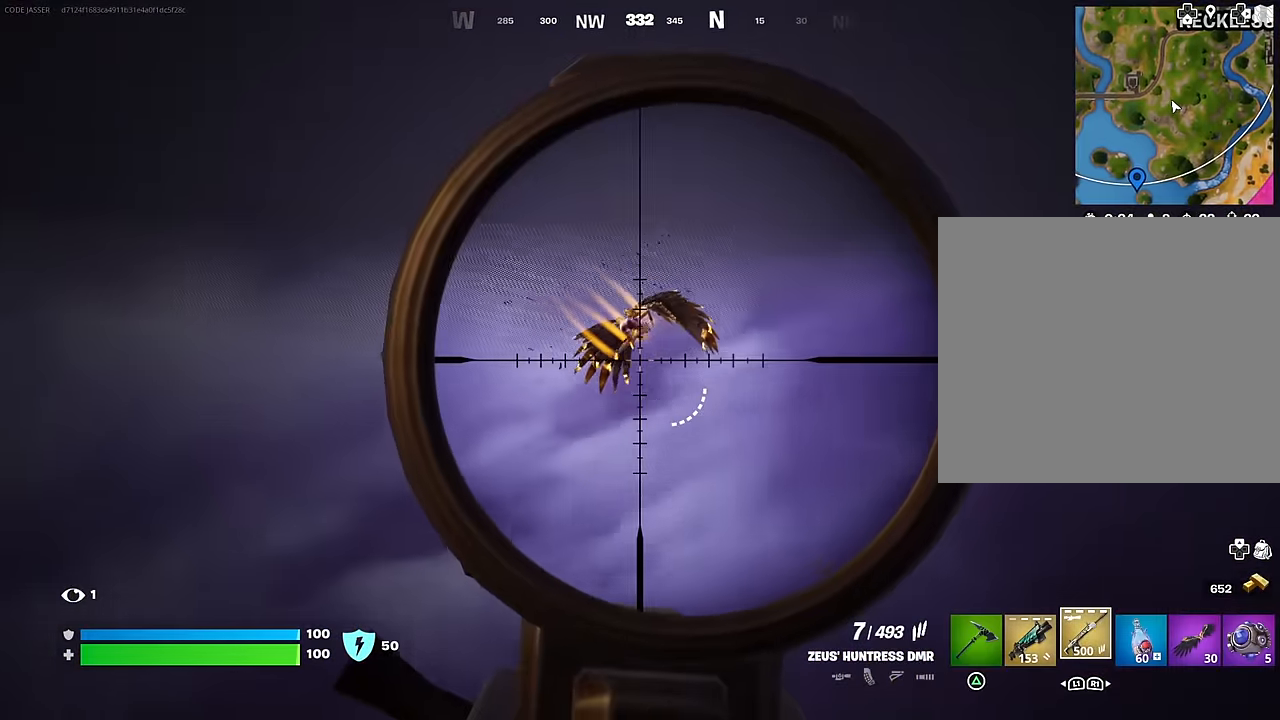
{"buttons": ["L2"], "left_stick": "up-left", "right_stick": "right", "events": [[50, "R2", "down"], [67, "left_stick", "up-right"], [167, "R2", "up"], [183, "L2", "up"], [217, "left_stick", "up-left"], [300, "L2", "down"], [417, "right_stick", "right"]]}
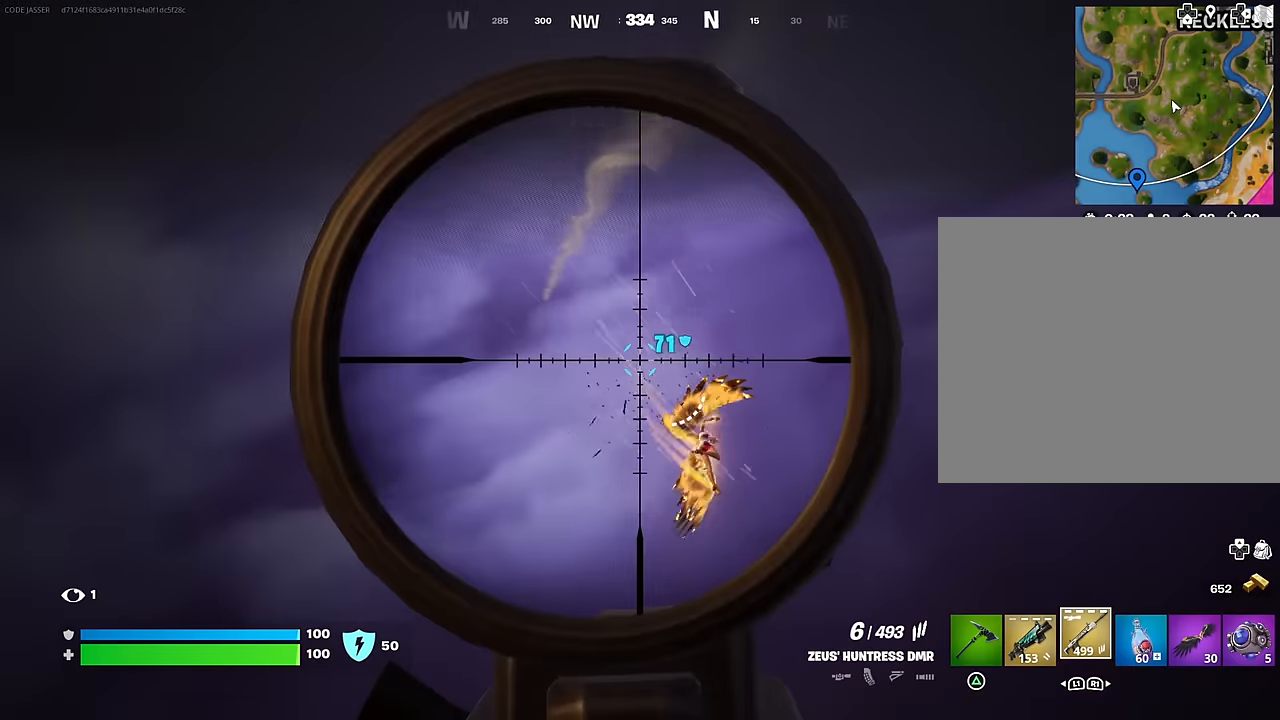
{"buttons": ["L2"], "left_stick": "up-right", "right_stick": "down-right", "events": [[83, "left_stick", "up-right"], [100, "right_stick", "down-right"], [133, "left_stick", "right"], [433, "left_stick", "up-right"]]}
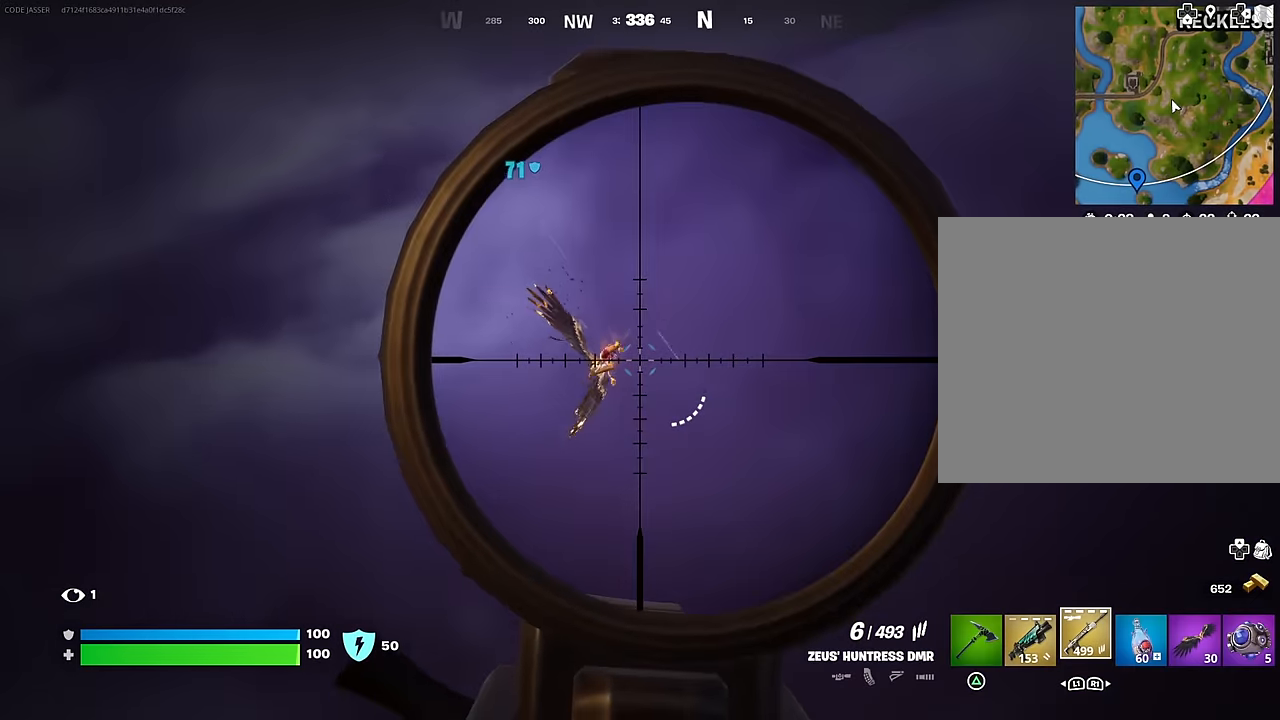
{"buttons": [], "left_stick": "up", "right_stick": "center", "events": [[50, "right_stick", "down-left"], [100, "R2", "down"], [133, "left_stick", "left"], [183, "L2", "up"], [183, "right_stick", "down"], [233, "R2", "up"], [417, "left_stick", "up"], [467, "right_stick", "center"]]}
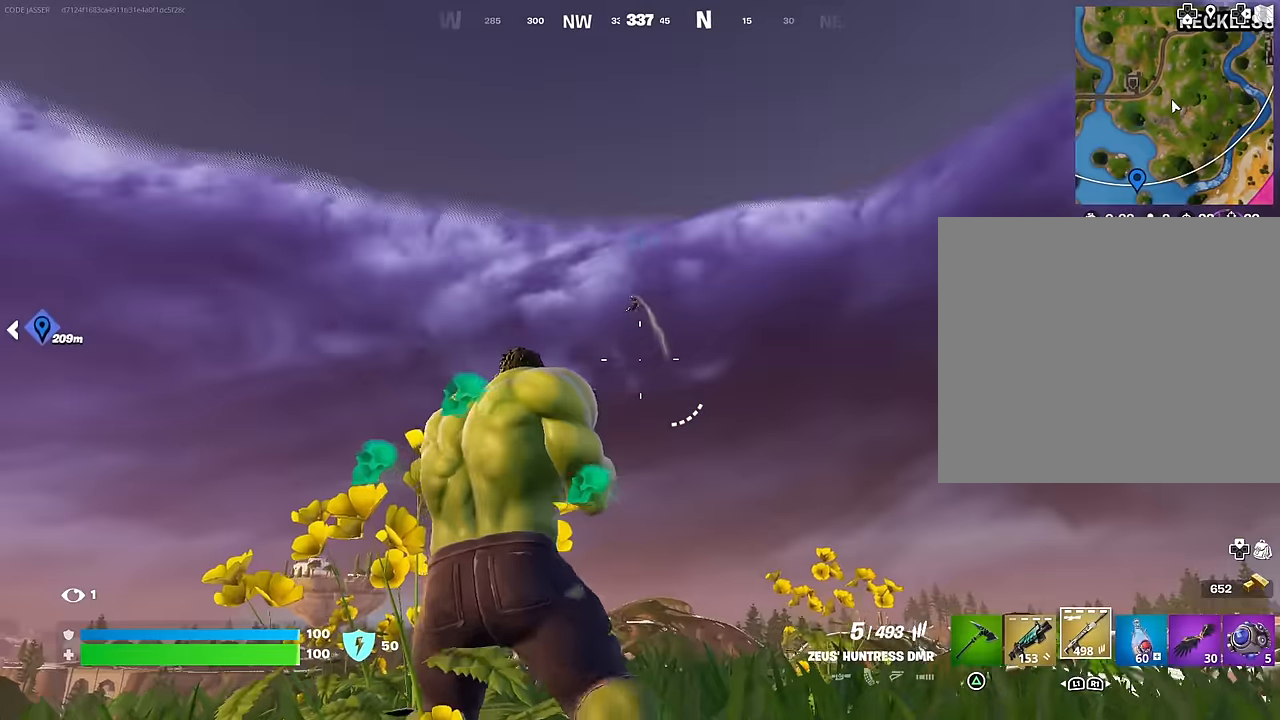
{"buttons": ["L2"], "left_stick": "up", "right_stick": "down", "events": [[33, "L2", "down"], [100, "right_stick", "up"], [217, "right_stick", "center"], [283, "right_stick", "up"], [500, "right_stick", "down"]]}